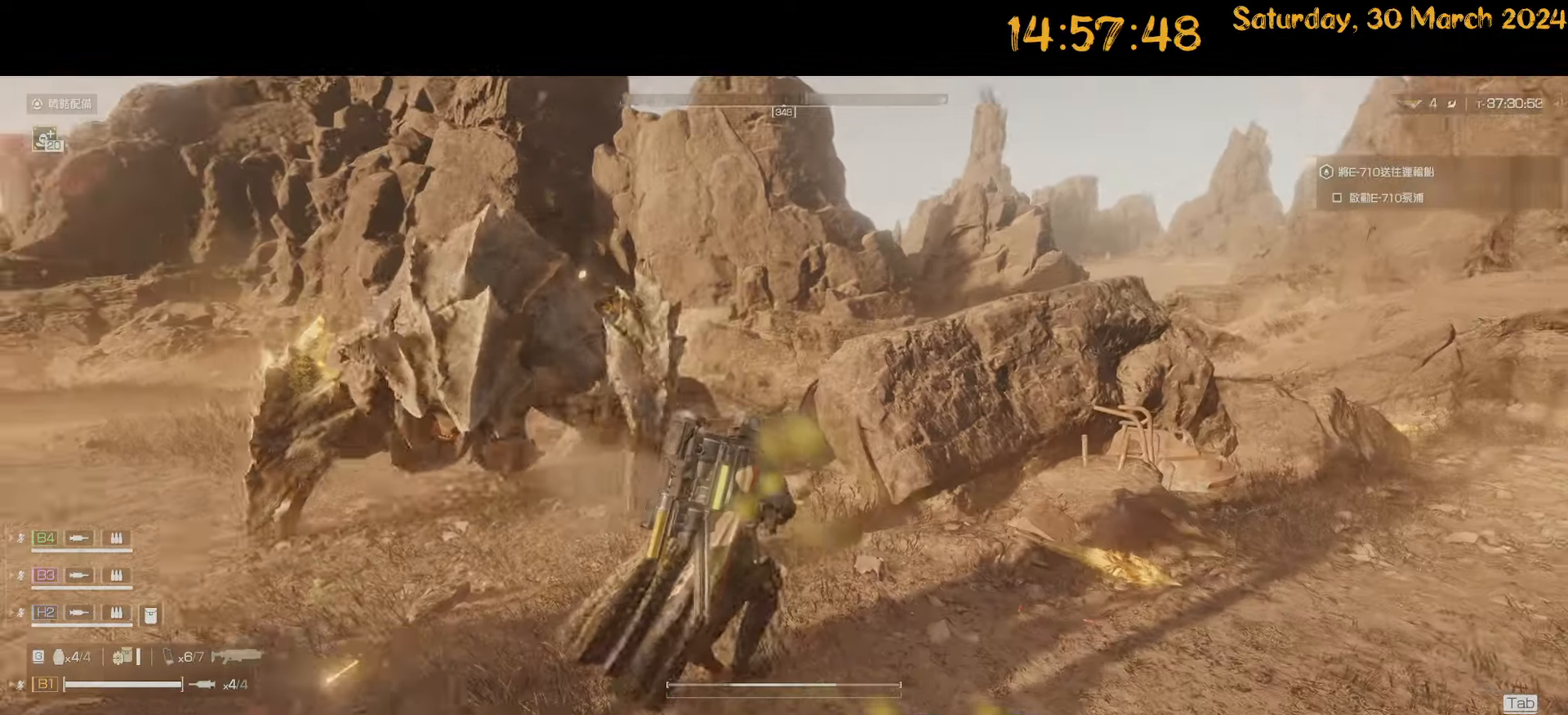
Gameplay with keyboard and mouse; each line is a JSON object with the keys and mouse buttons held at the frame after it. "events" lists presses ("down") and releases ("up") of ".", "/", "0", "1", "2", "3", "4", "5", "6", "7", "8", "9", "a", "alt", "b", "backslash", "backspace", "c", "caps_lock", "comma", "ctrl", "d", "down", "e", "equals", "escape", "f", "f1", "f10", "f11", "f12", "f2", "f3", "f4", "f5", "f6", "f7", "f8", "f9", "g", "h", "i", "j", "k", "l", "lbracket", "left", "m", "minus", "n", "o", "p", "q", "quote", "r", "rbracket", "return", "right", "s", "semicolon", "shift", "space", "t", "tab", "tilde", "u", "up", "v", "w", "x", "y", "z", "mouse_left", "mouse_wheel" and "mouse_right" between this image and that frame as [ms after this image, input, new state], when the widget could be followed in between. "mouse_left", "mouse_wheel", "mouse_right" = the "left", "wheel", "right" buttons of the "mouse" list. No other keys are recorded. "wheel" means that the mouse wheel is clicked or scrolled. "mouse_move" is the direction in which the mouse moves at that frame (one of eight, or "still"), when it could be read.
{"keys": ["d", "shift"], "mouse": [], "mouse_move": "left", "events": [[233, "w", "up"]]}
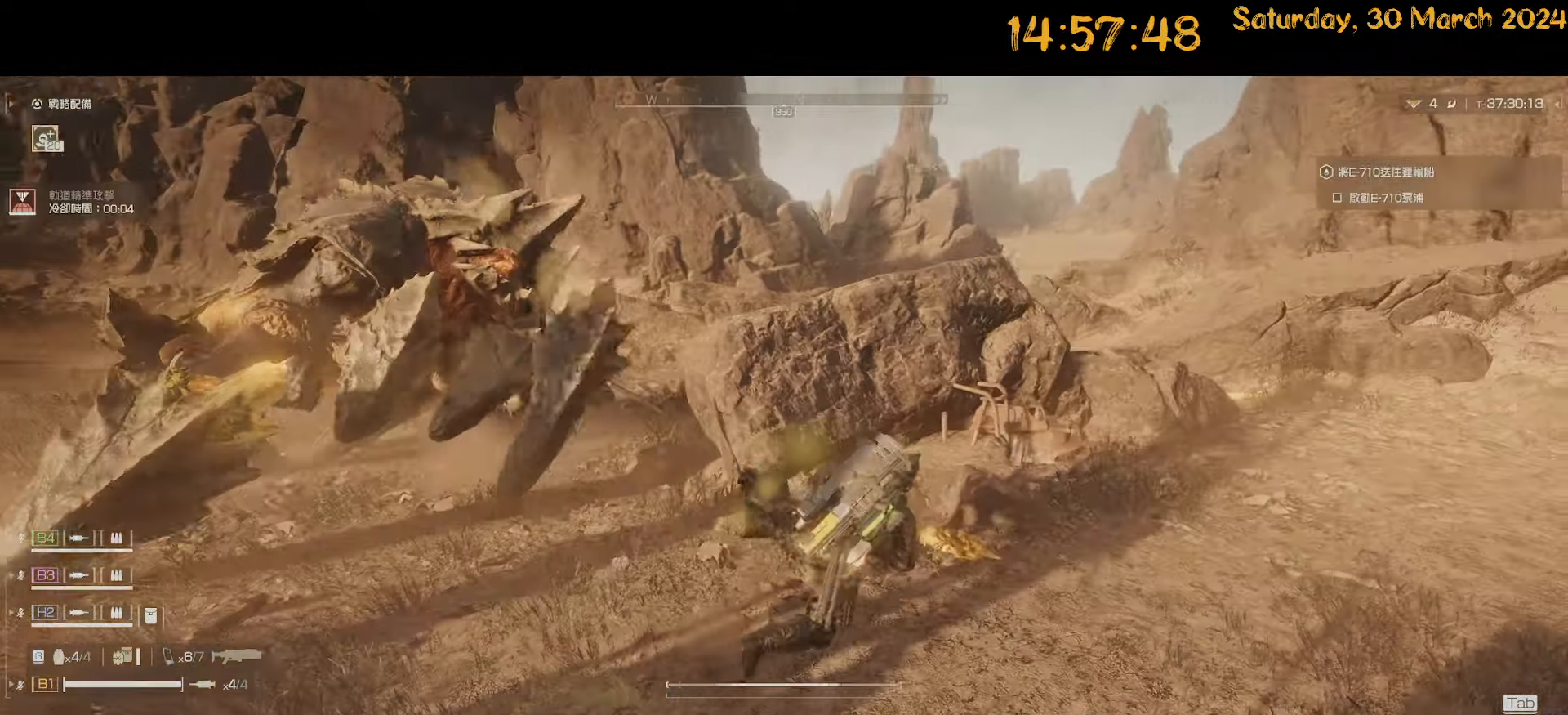
{"keys": ["d", "shift"], "mouse": [], "mouse_move": "left", "events": []}
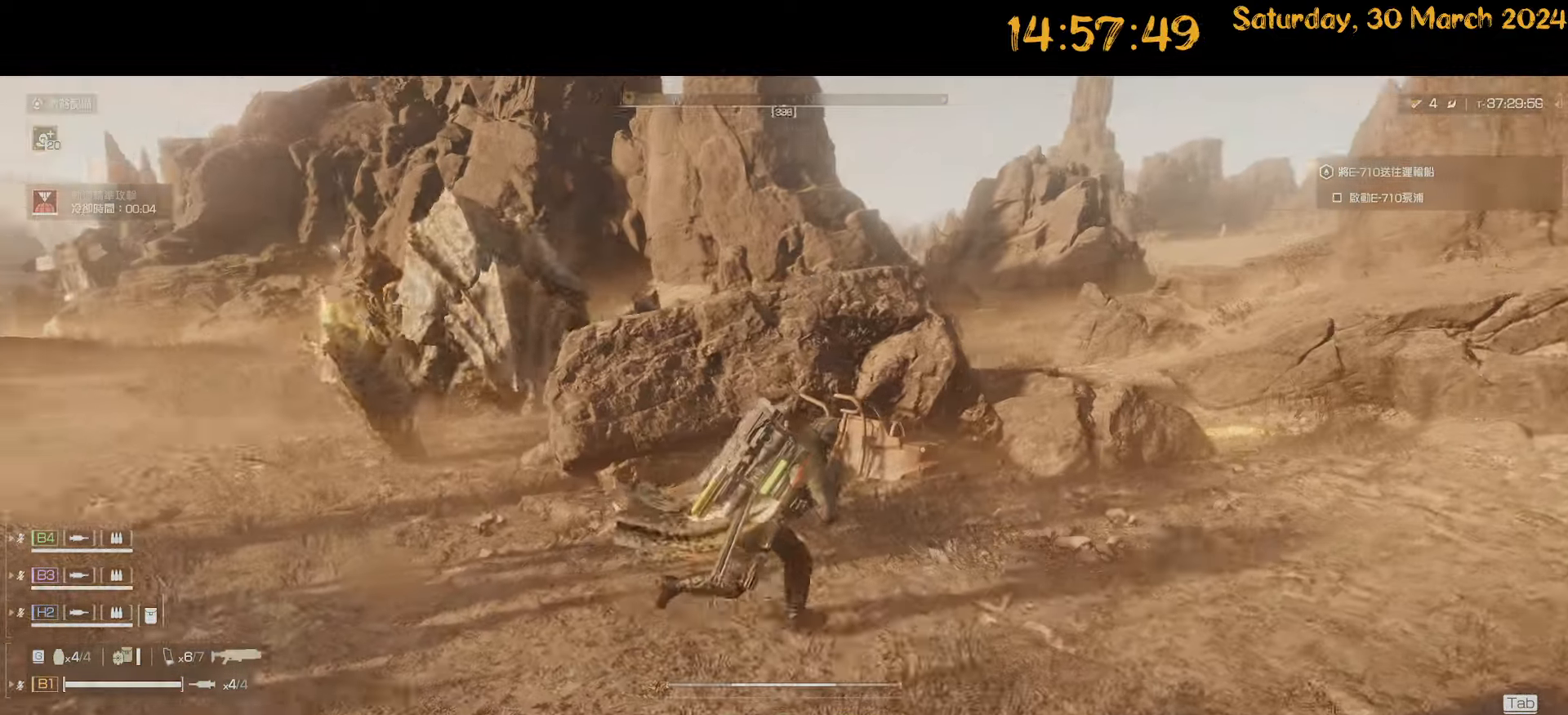
{"keys": ["d"], "mouse": [], "mouse_move": "left", "events": [[217, "shift", "up"]]}
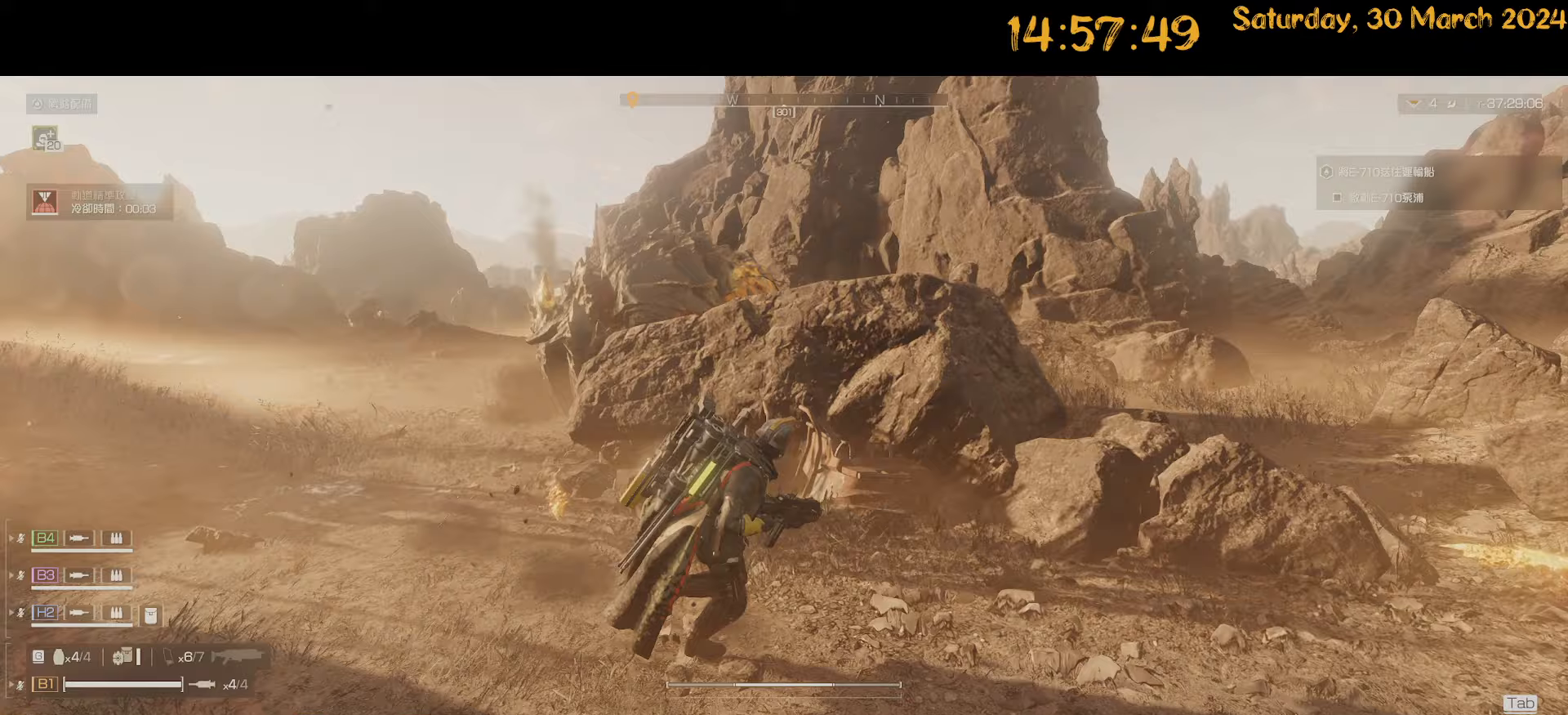
{"keys": ["d", "shift"], "mouse": [], "mouse_move": "right", "events": [[500, "shift", "down"]]}
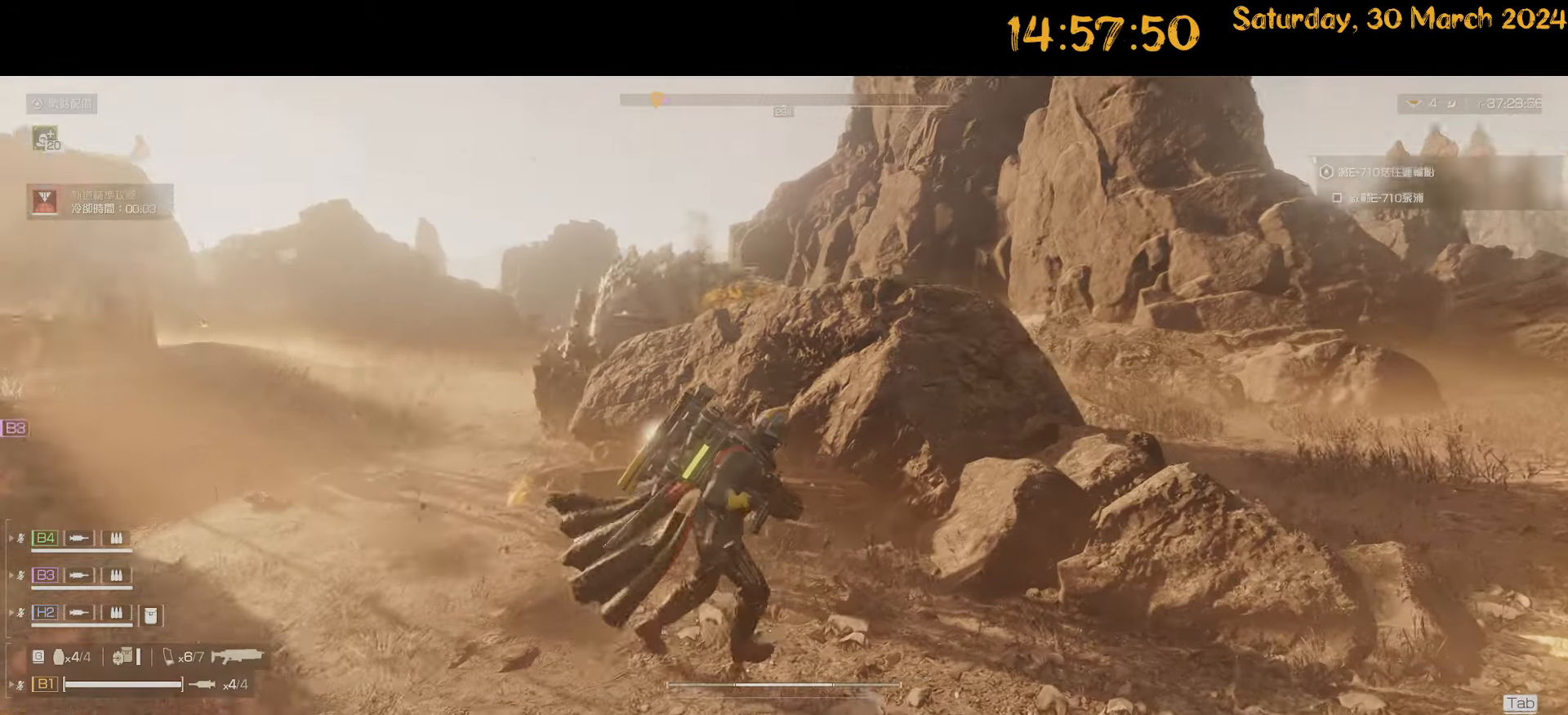
{"keys": ["d"], "mouse": [], "mouse_move": "still", "events": [[383, "shift", "up"]]}
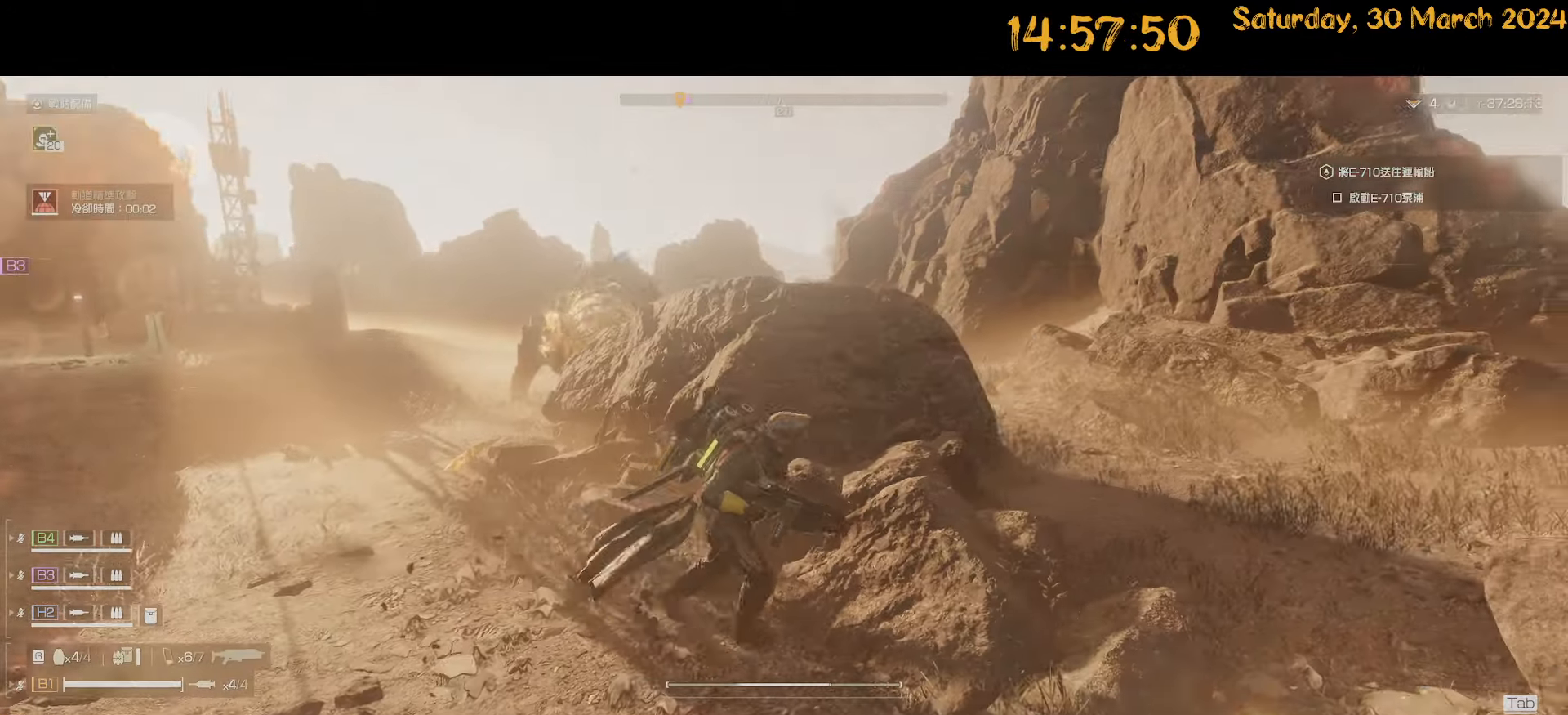
{"keys": ["a", "shift", "w"], "mouse": [], "mouse_move": "up-right", "events": [[167, "a", "down"], [217, "d", "up"], [250, "shift", "down"], [250, "w", "down"]]}
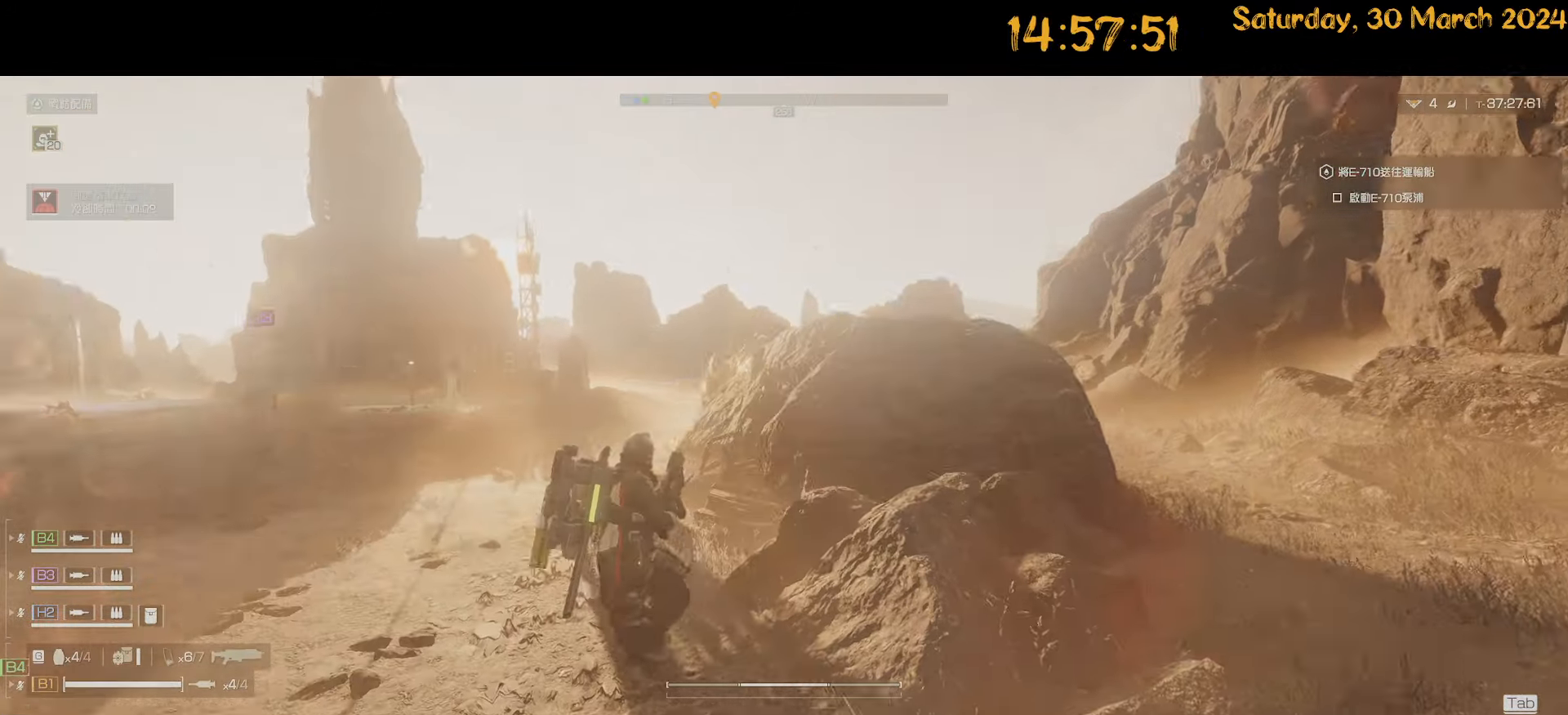
{"keys": ["a", "shift", "w"], "mouse": [], "mouse_move": "still", "events": [[83, "a", "up"], [83, "d", "down"], [233, "shift", "up"], [233, "w", "up"], [417, "a", "down"], [417, "shift", "down"], [417, "w", "down"], [467, "d", "up"]]}
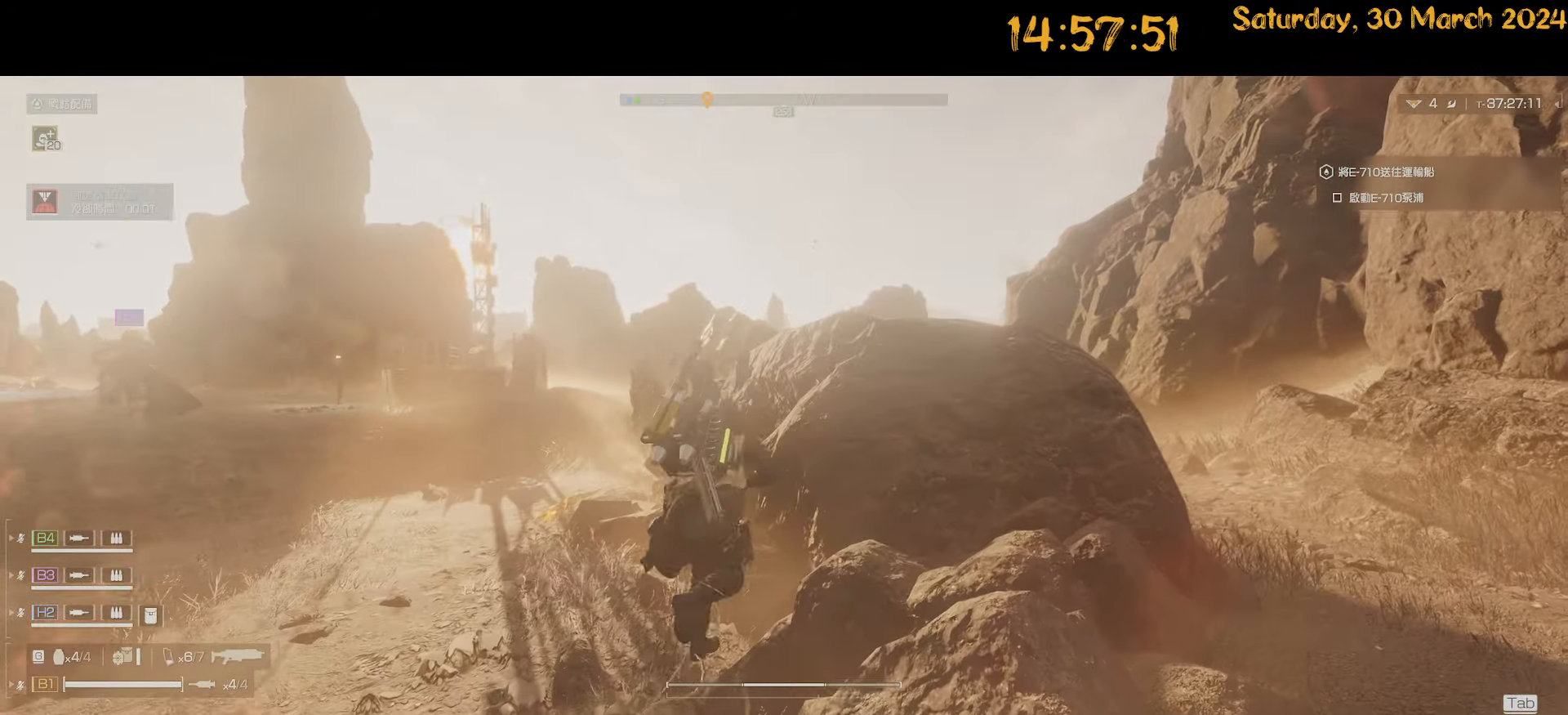
{"keys": ["d", "shift"], "mouse": [], "mouse_move": "still", "events": [[100, "d", "down"], [150, "a", "up"], [333, "w", "up"]]}
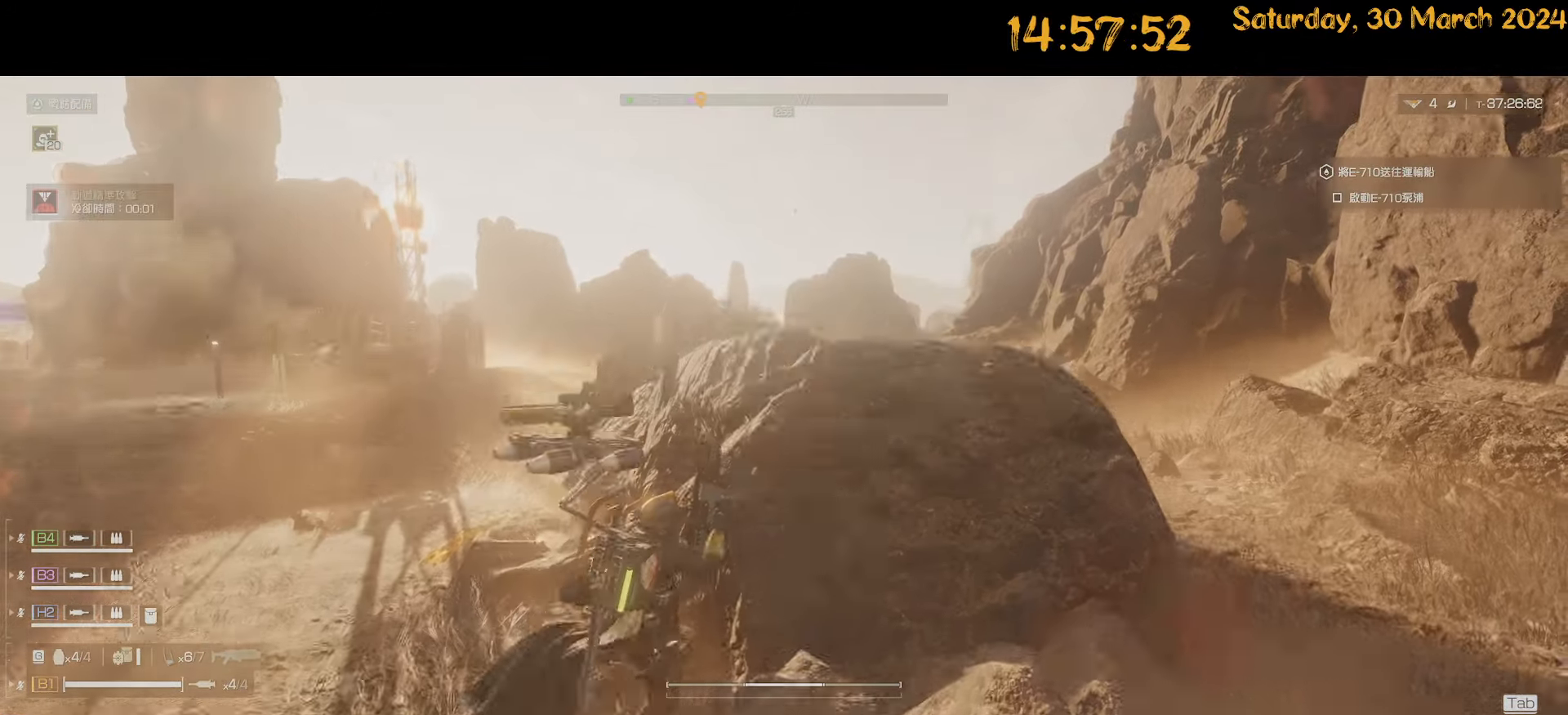
{"keys": ["d", "shift"], "mouse": [], "mouse_move": "still", "events": [[33, "s", "down"], [267, "s", "up"]]}
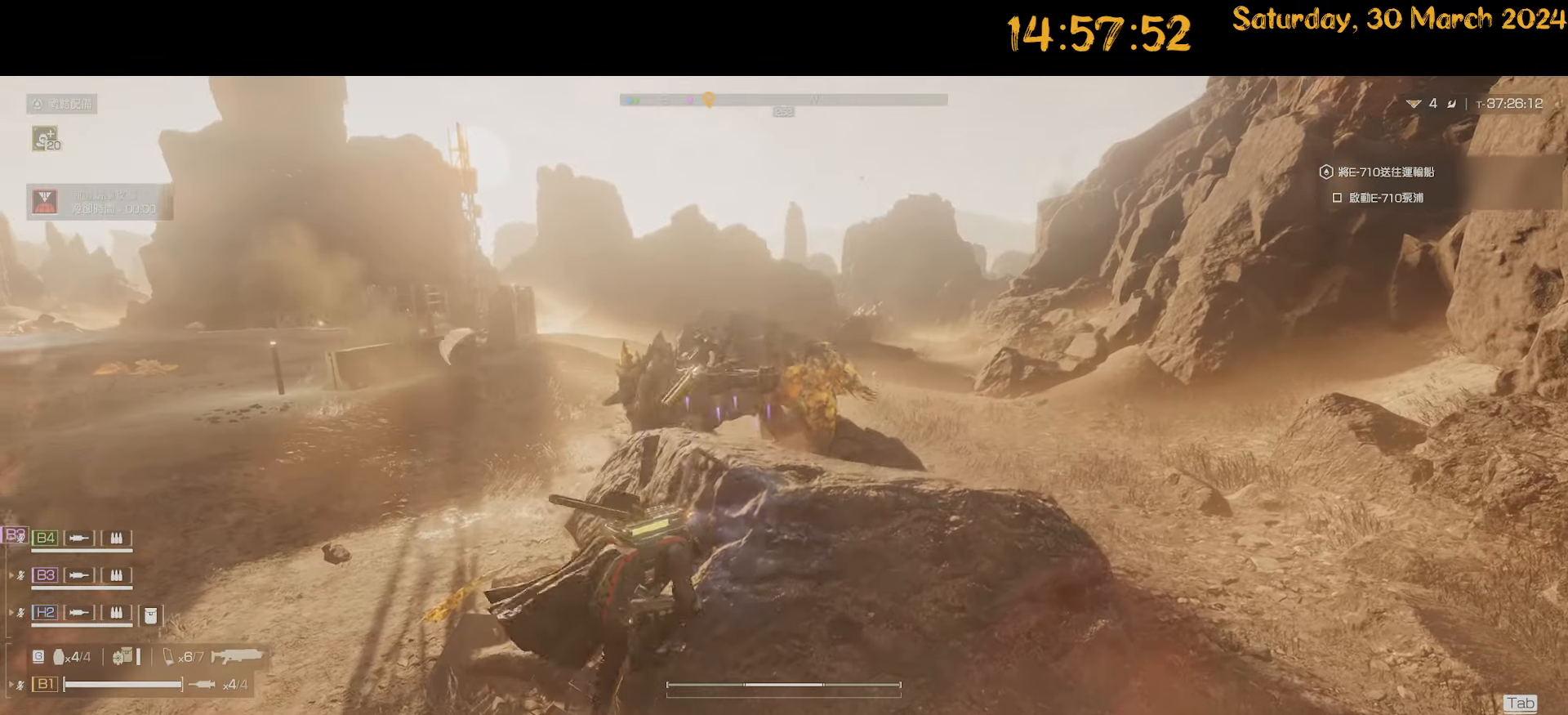
{"keys": ["d", "shift", "w"], "mouse": [], "mouse_move": "still", "events": [[33, "shift", "up"], [133, "w", "down"], [283, "shift", "down"]]}
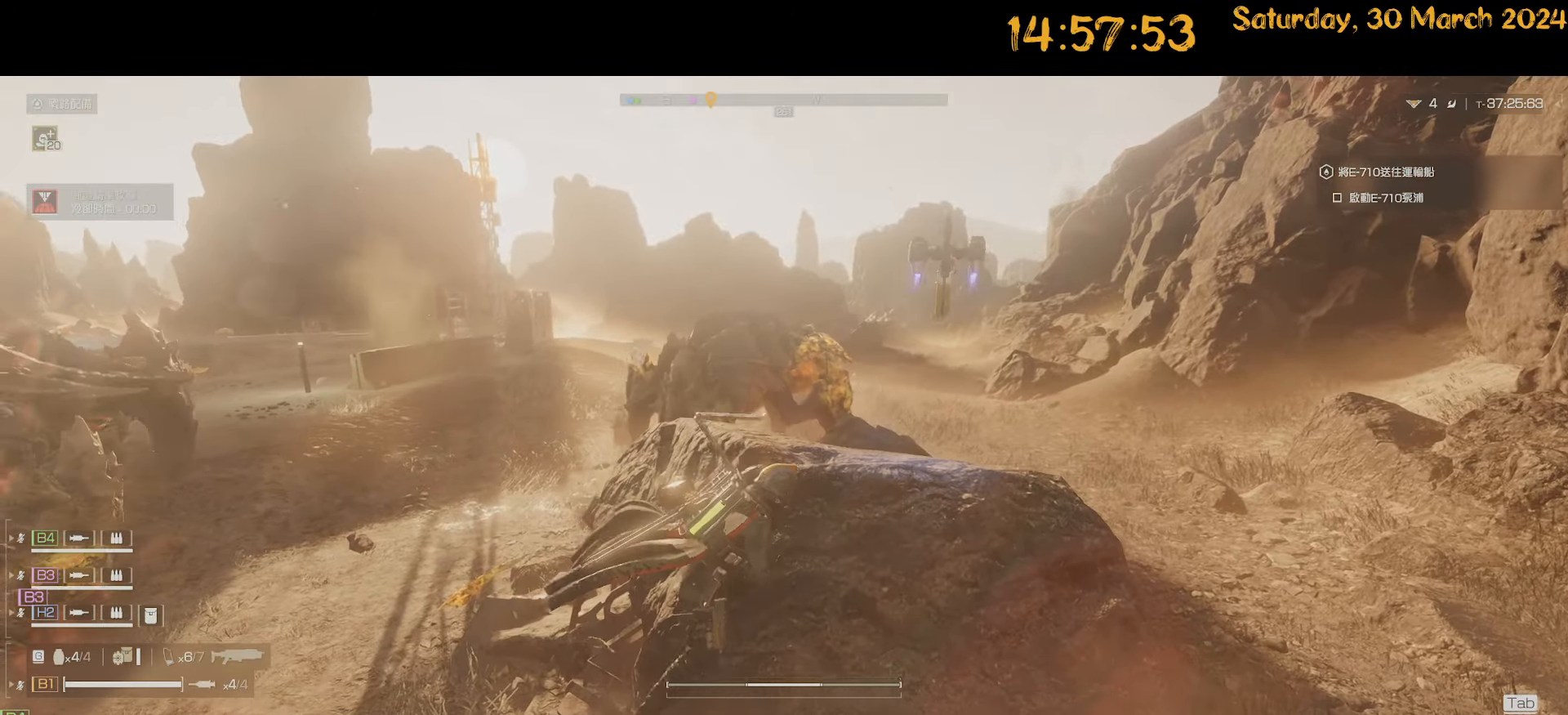
{"keys": ["d", "shift", "w"], "mouse": [], "mouse_move": "left", "events": [[250, "w", "up"], [333, "w", "down"]]}
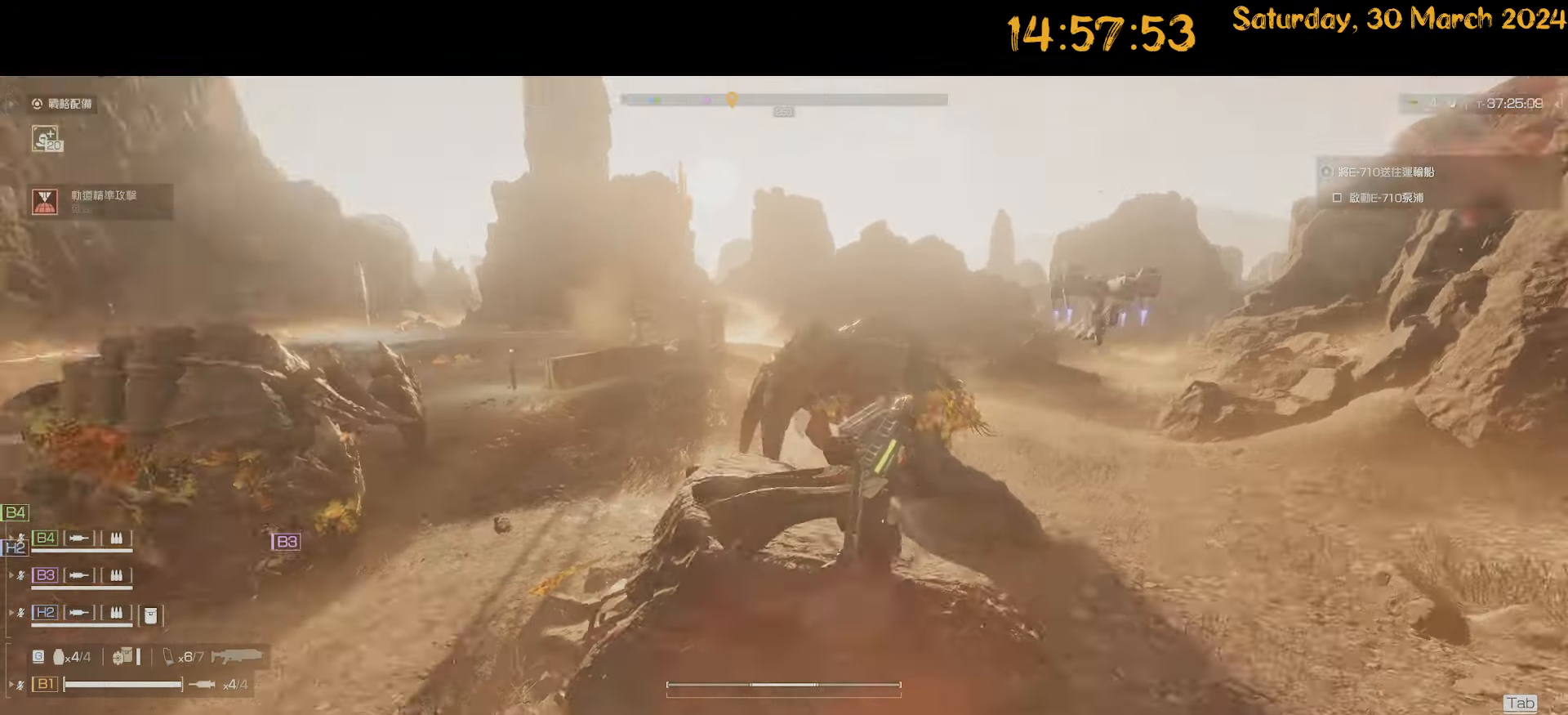
{"keys": ["d"], "mouse": [], "mouse_move": "right", "events": [[117, "d", "up"], [167, "a", "down"], [167, "shift", "up"], [300, "w", "up"], [450, "a", "up"], [450, "d", "down"]]}
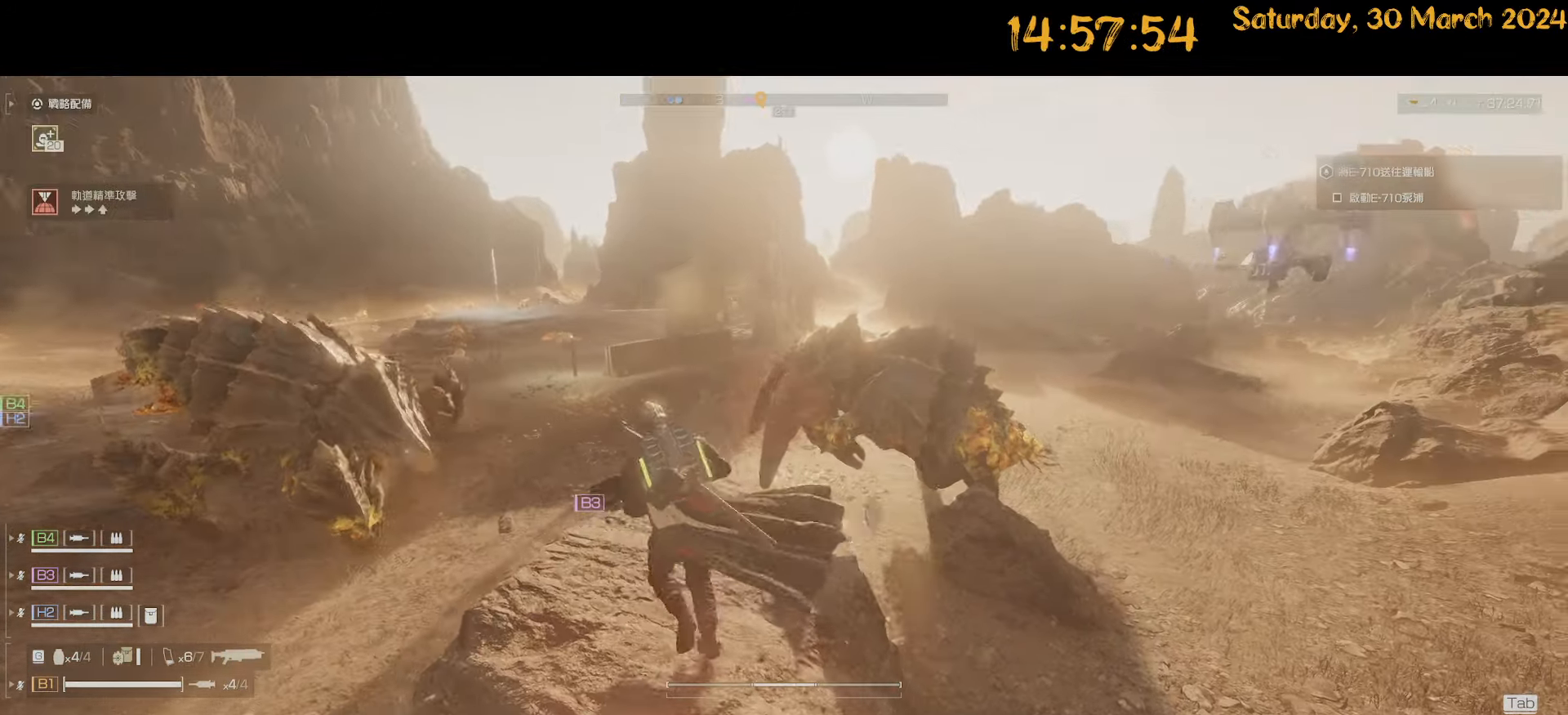
{"keys": ["w"], "mouse": ["right"], "mouse_move": "still", "events": [[133, "mouse_right", "down"], [183, "a", "down"], [183, "d", "up"], [233, "a", "up"], [233, "w", "down"]]}
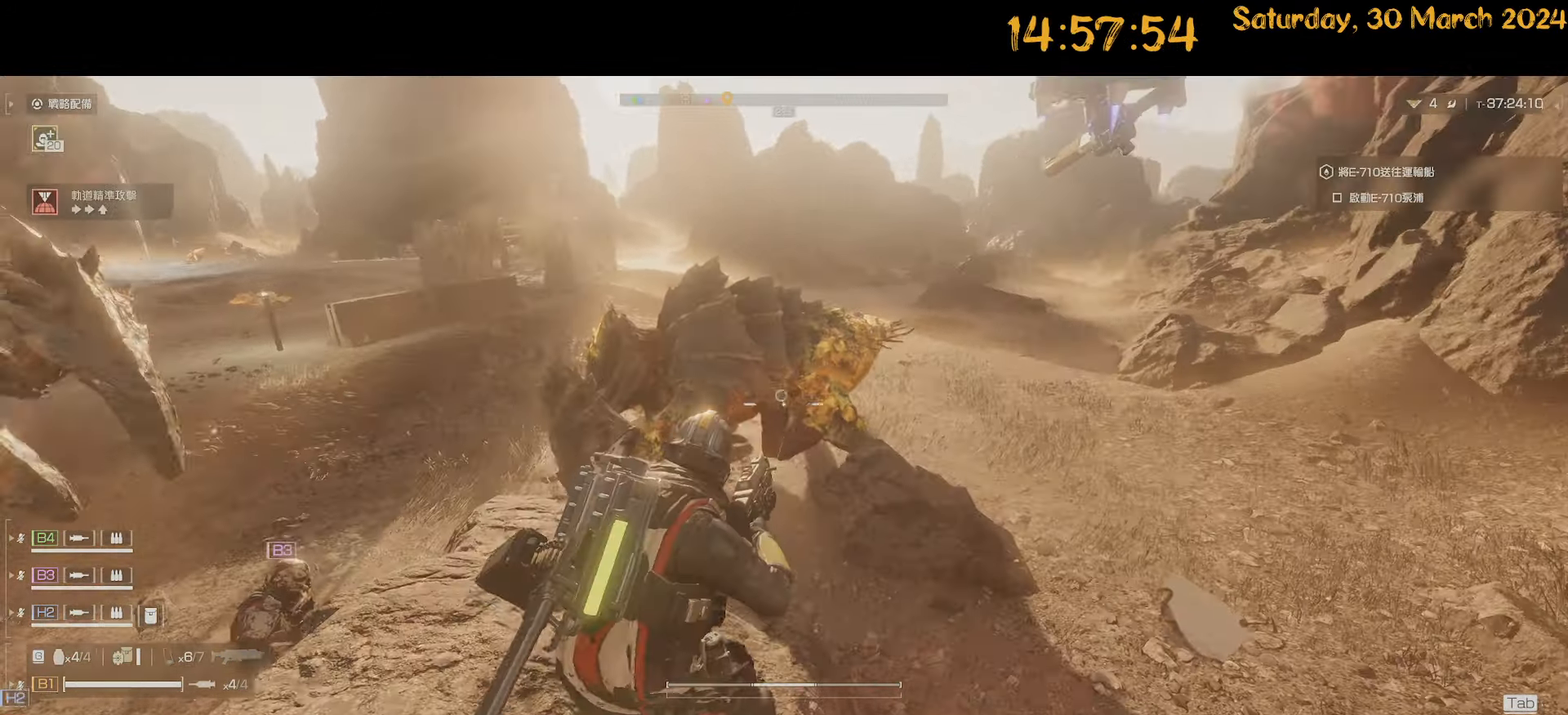
{"keys": ["w"], "mouse": ["left", "right"], "mouse_move": "left", "events": [[50, "d", "down"], [150, "d", "up"], [200, "mouse_left", "down"], [233, "mouse_left", "up"], [250, "w", "up"], [333, "mouse_left", "down"], [383, "mouse_left", "up"], [433, "mouse_left", "down"], [433, "w", "down"]]}
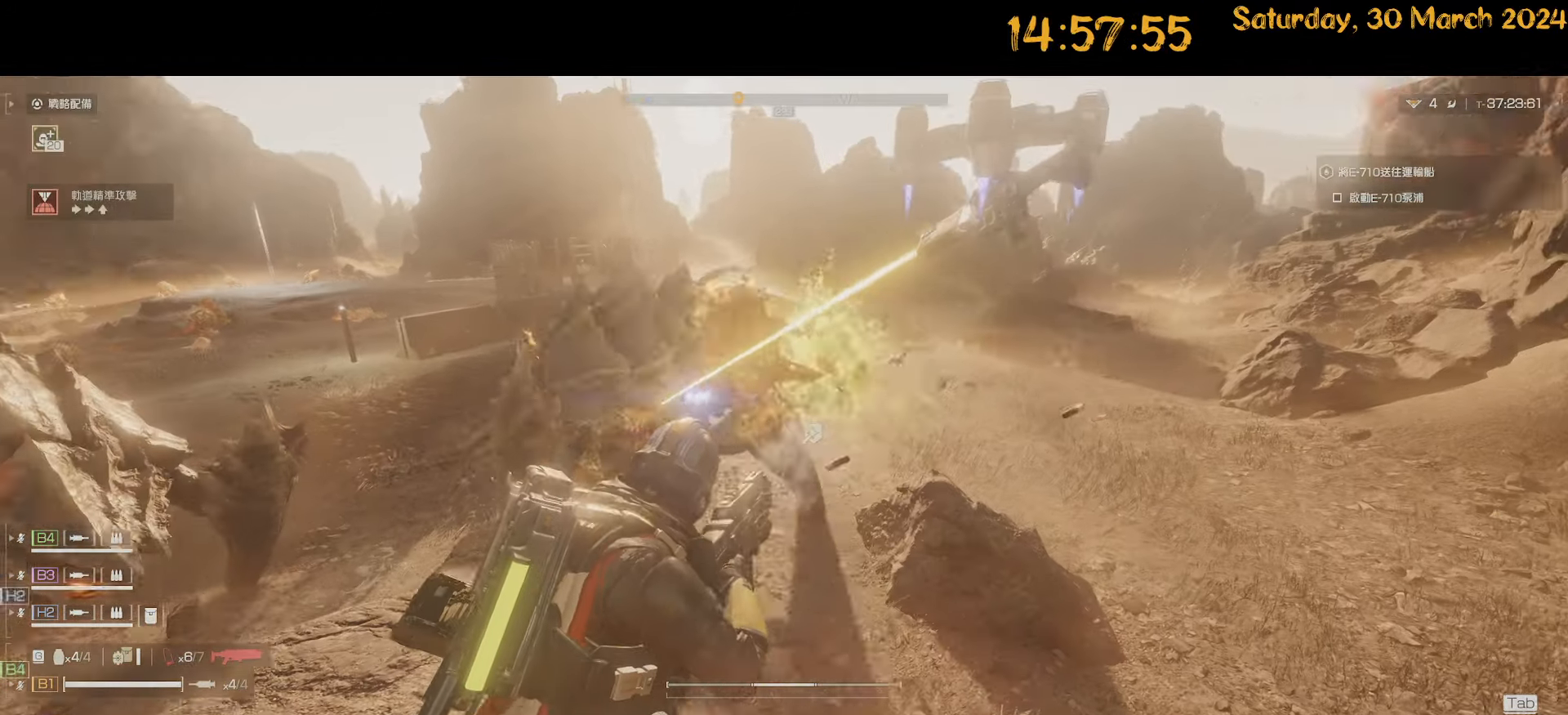
{"keys": ["d", "s"], "mouse": ["right"], "mouse_move": "down-left", "events": [[17, "mouse_left", "up"], [83, "mouse_left", "down"], [167, "mouse_left", "up"], [217, "mouse_left", "down"], [350, "d", "down"], [350, "w", "up"], [383, "mouse_left", "up"], [450, "mouse_left", "down"], [500, "mouse_left", "up"], [500, "s", "down"]]}
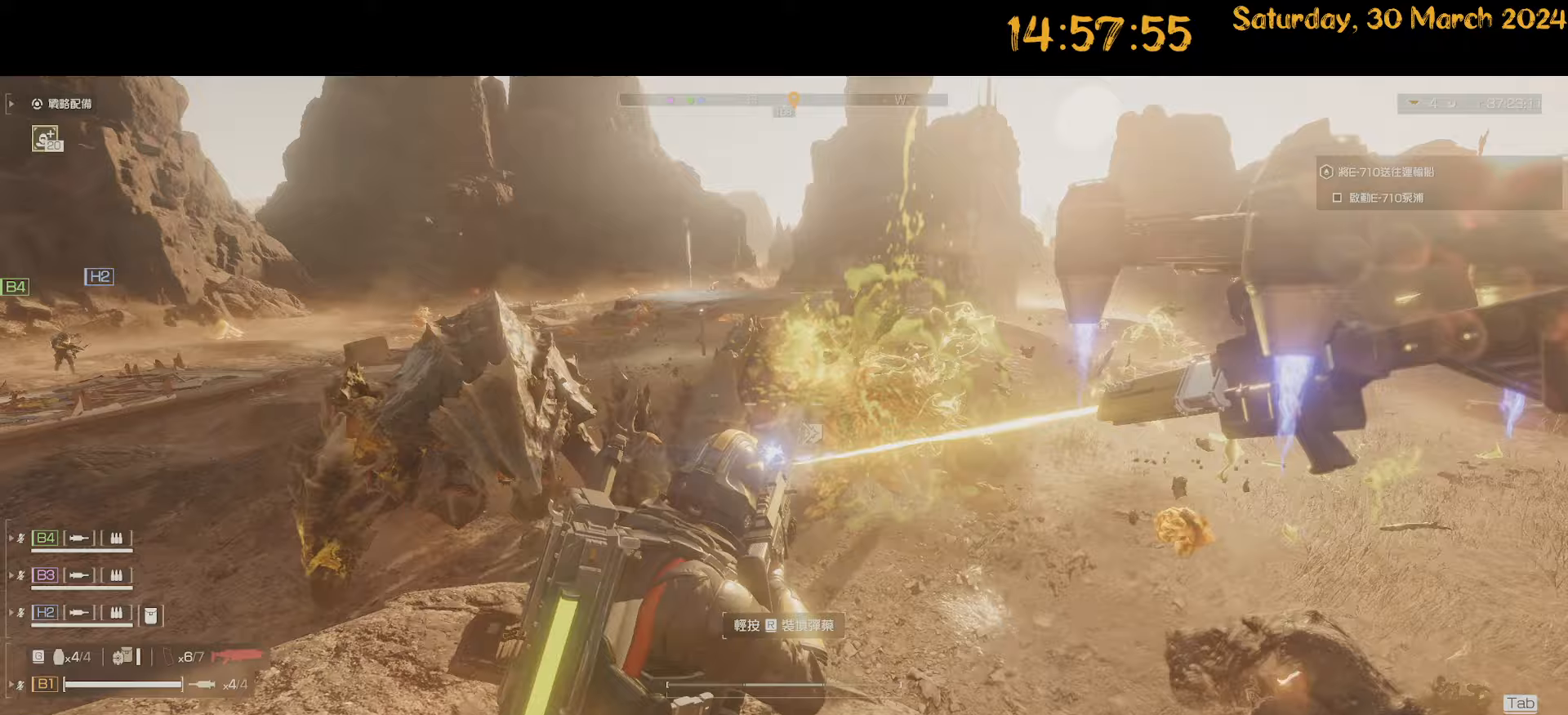
{"keys": ["a"], "mouse": ["right"], "mouse_move": "left", "events": [[100, "d", "up"], [283, "a", "down"], [367, "s", "up"]]}
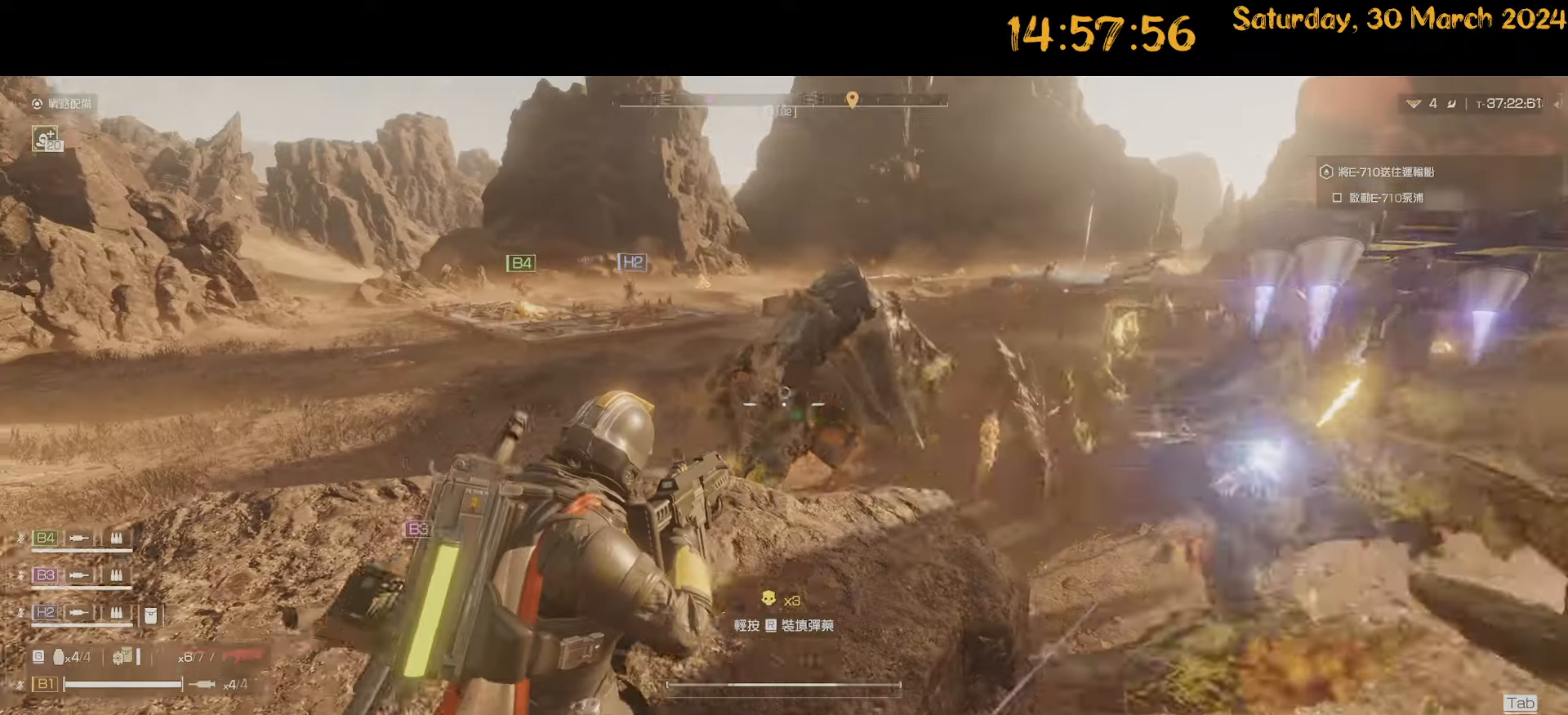
{"keys": ["a"], "mouse": ["right"], "mouse_move": "still", "events": [[150, "w", "down"], [200, "a", "up"], [200, "d", "down"], [283, "d", "up"], [433, "a", "down"], [483, "w", "up"]]}
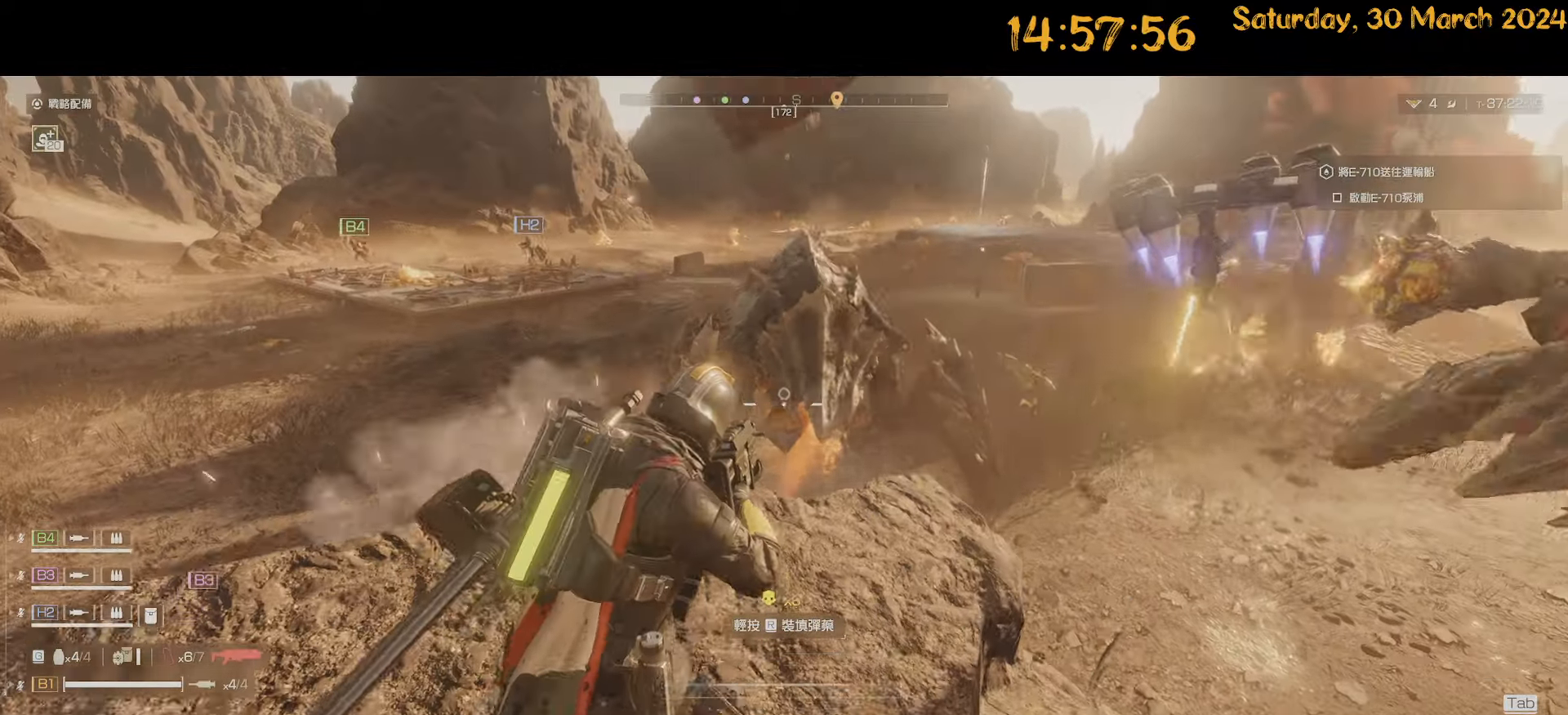
{"keys": ["shift"], "mouse": [], "mouse_move": "still", "events": [[117, "mouse_right", "up"], [117, "s", "down"], [217, "shift", "down"], [433, "a", "up"], [483, "s", "up"]]}
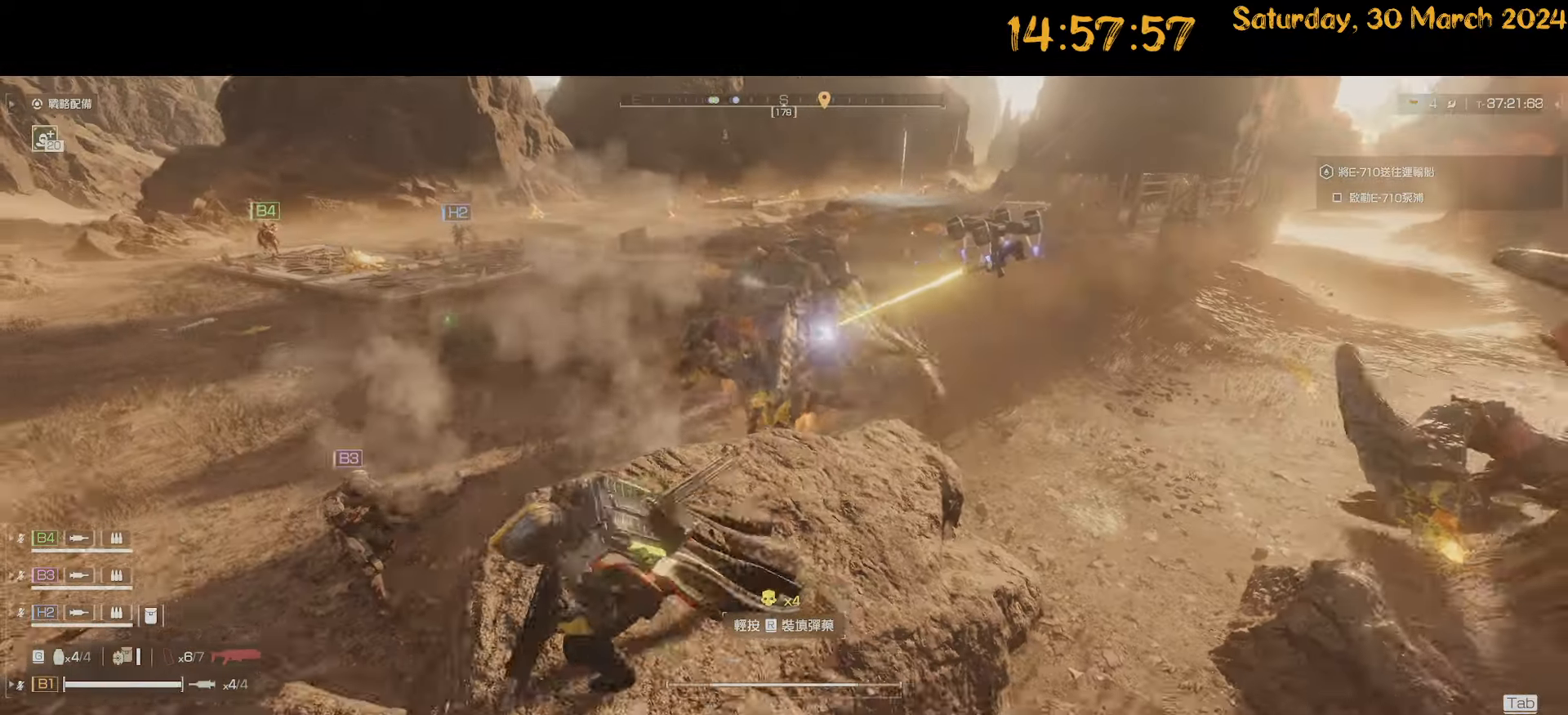
{"keys": ["a", "w"], "mouse": [], "mouse_move": "still", "events": [[33, "a", "down"], [83, "shift", "up"], [133, "a", "up"], [133, "d", "down"], [133, "w", "down"], [367, "a", "down"], [367, "d", "up"]]}
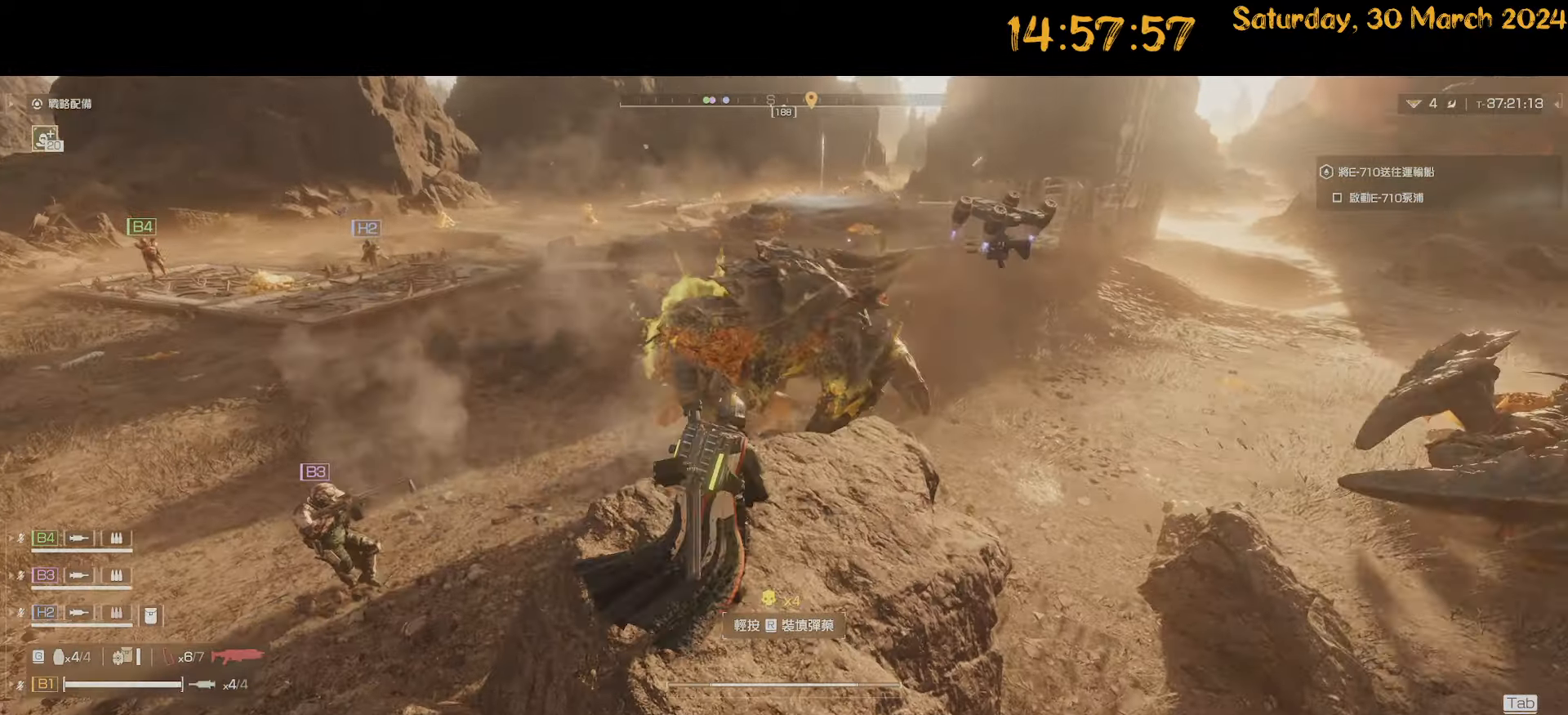
{"keys": ["w"], "mouse": ["right"], "mouse_move": "down", "events": [[50, "shift", "down"], [100, "a", "up"], [100, "d", "down"], [100, "w", "up"], [150, "shift", "up"], [350, "mouse_right", "down"], [383, "a", "down"], [383, "d", "up"], [433, "a", "up"], [433, "w", "down"]]}
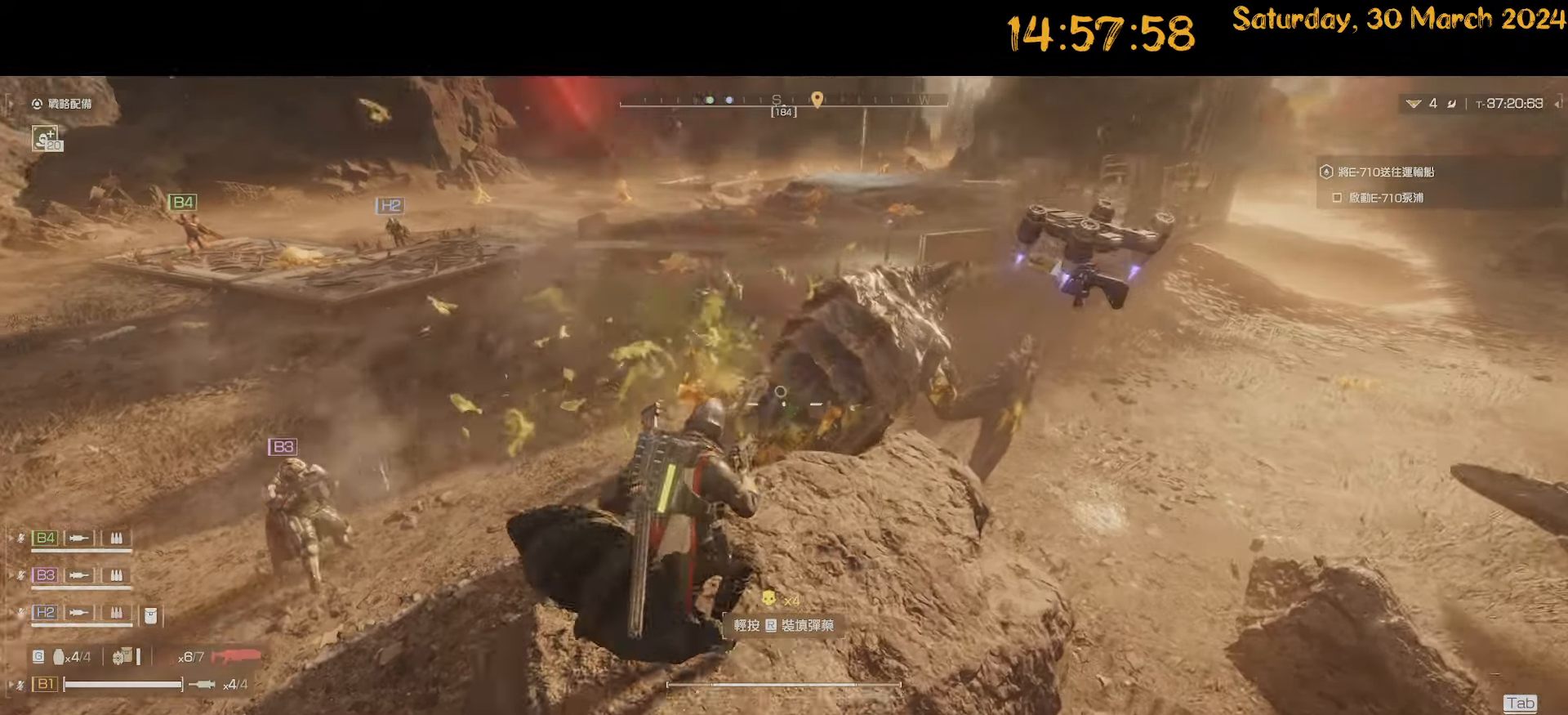
{"keys": ["s"], "mouse": ["right"], "mouse_move": "up", "events": [[117, "d", "down"], [200, "d", "up"], [300, "d", "down"], [300, "mouse_left", "down"], [350, "mouse_left", "up"], [350, "w", "up"], [400, "mouse_left", "down"], [450, "d", "up"], [450, "s", "down"], [500, "mouse_left", "up"]]}
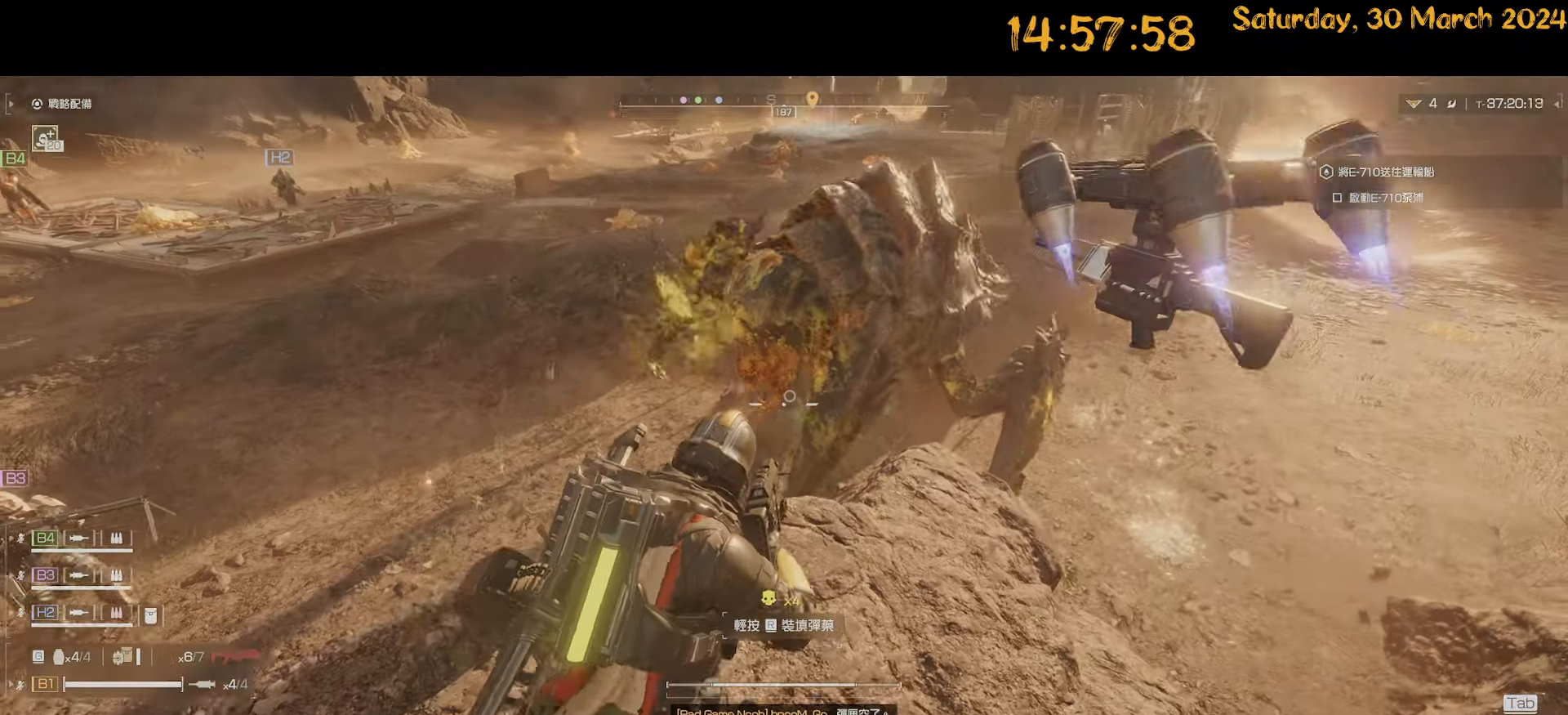
{"keys": [], "mouse": [], "mouse_move": "still", "events": [[83, "mouse_right", "up"], [133, "r", "down"], [233, "r", "up"], [367, "s", "up"]]}